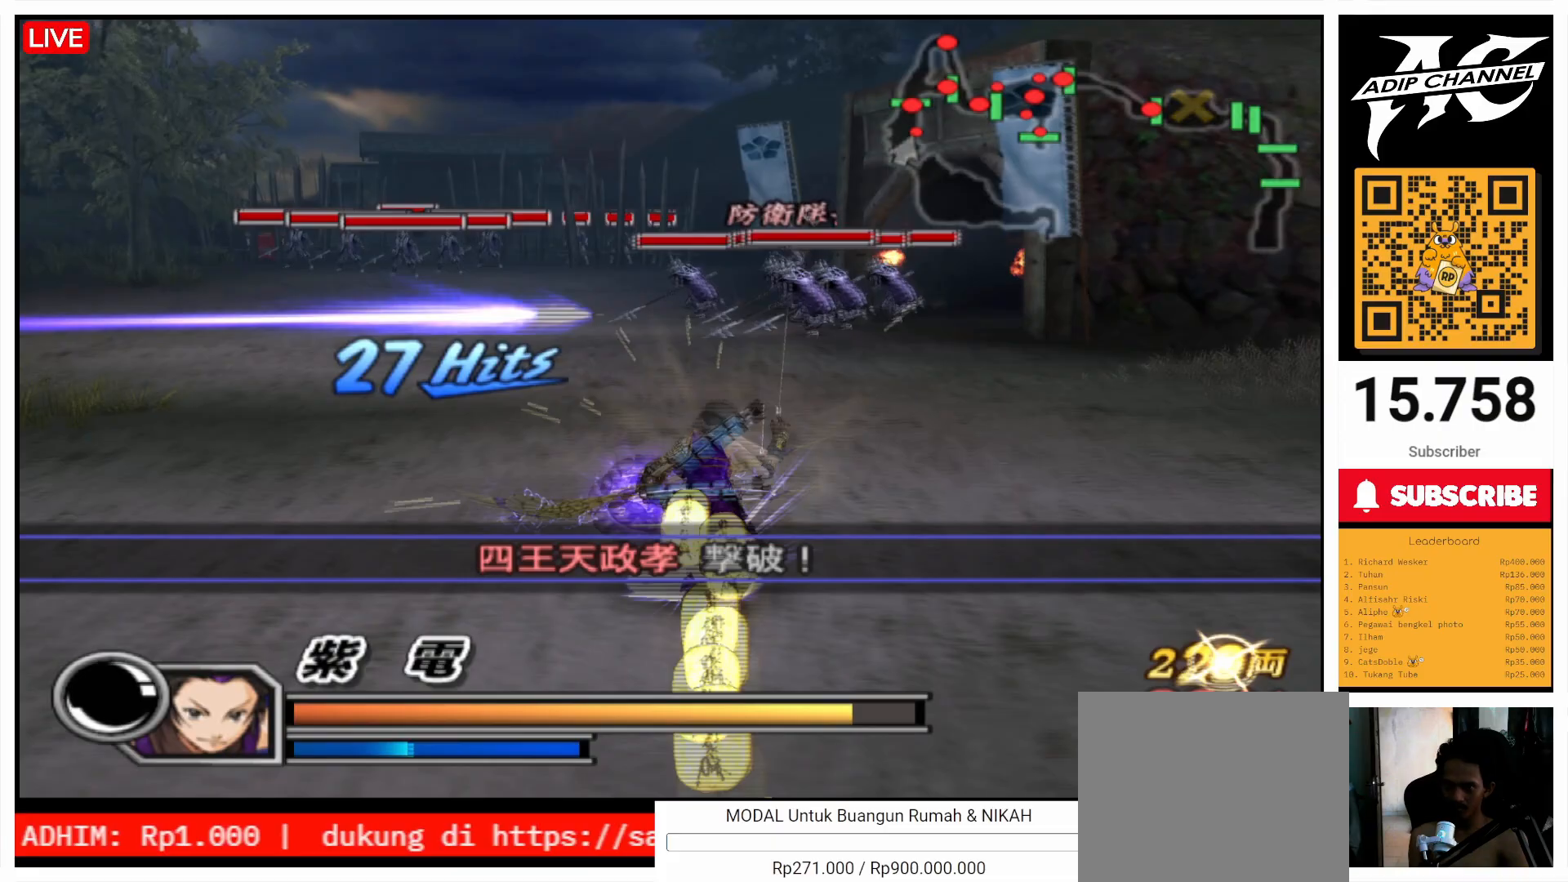
Gameplay with a controller (PlayStation layout); each line is a JSON object with the inputs held at the frame after it. "events" lists button and stick changes between this image and that frame as [ms after this image, input, new state], when the widget could be followed in between. Not read: L3 R3.
{"buttons": [], "left_stick": "up", "right_stick": "center", "events": [[67, "TRIANGLE", "up"], [167, "TRIANGLE", "down"], [267, "TRIANGLE", "up"], [367, "TRIANGLE", "down"], [433, "TRIANGLE", "up"]]}
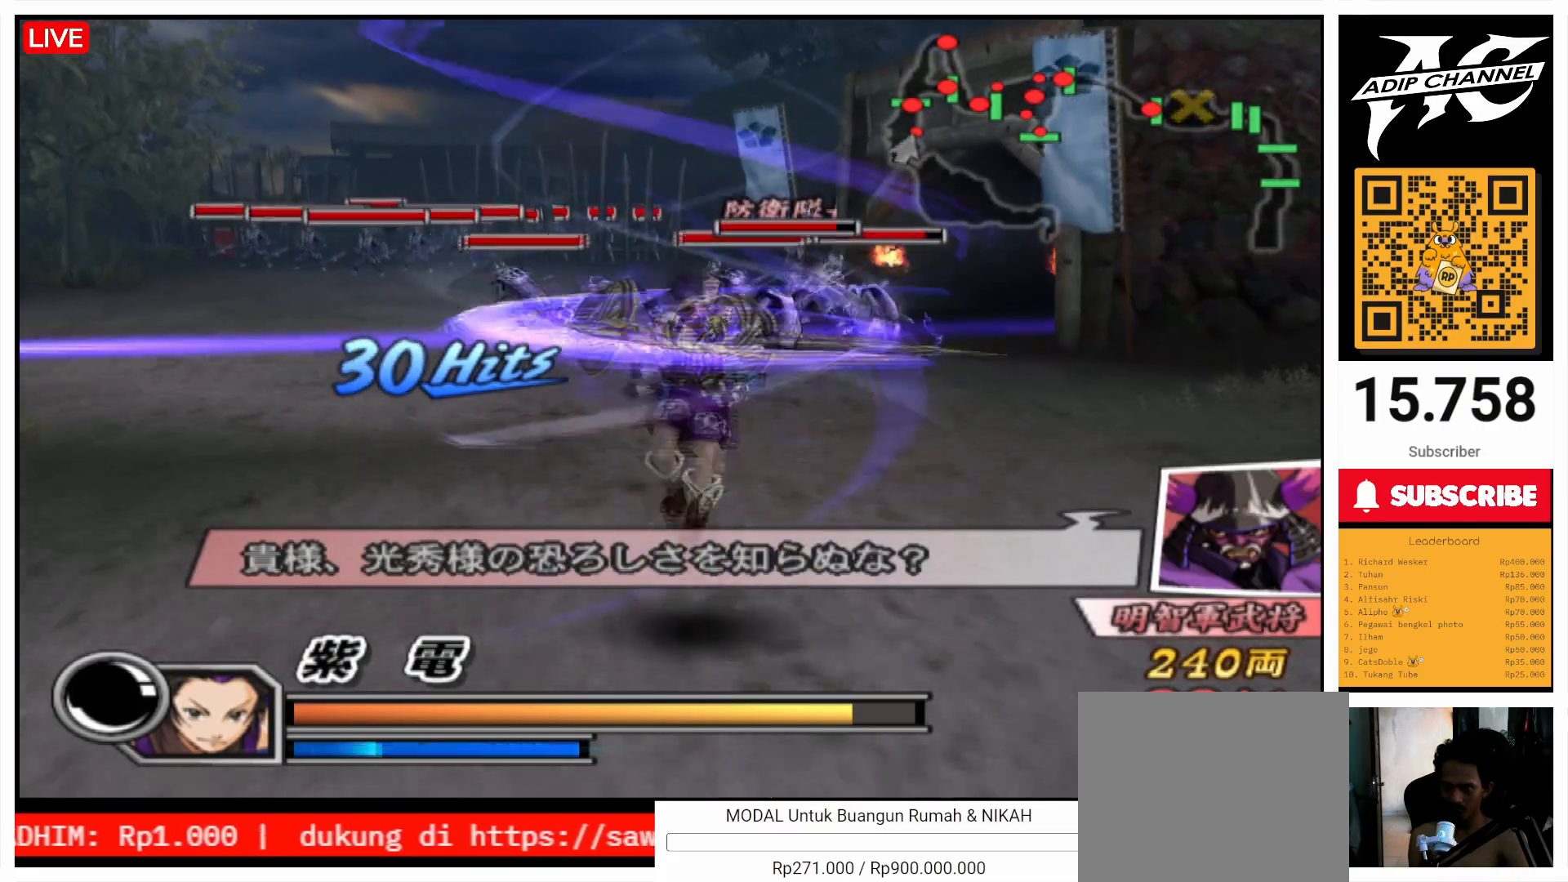
{"buttons": [], "left_stick": "up", "right_stick": "center", "events": [[33, "TRIANGLE", "down"], [33, "left_stick", "center"], [133, "TRIANGLE", "up"], [233, "TRIANGLE", "down"], [300, "TRIANGLE", "up"], [333, "left_stick", "up"], [400, "TRIANGLE", "down"], [467, "TRIANGLE", "up"]]}
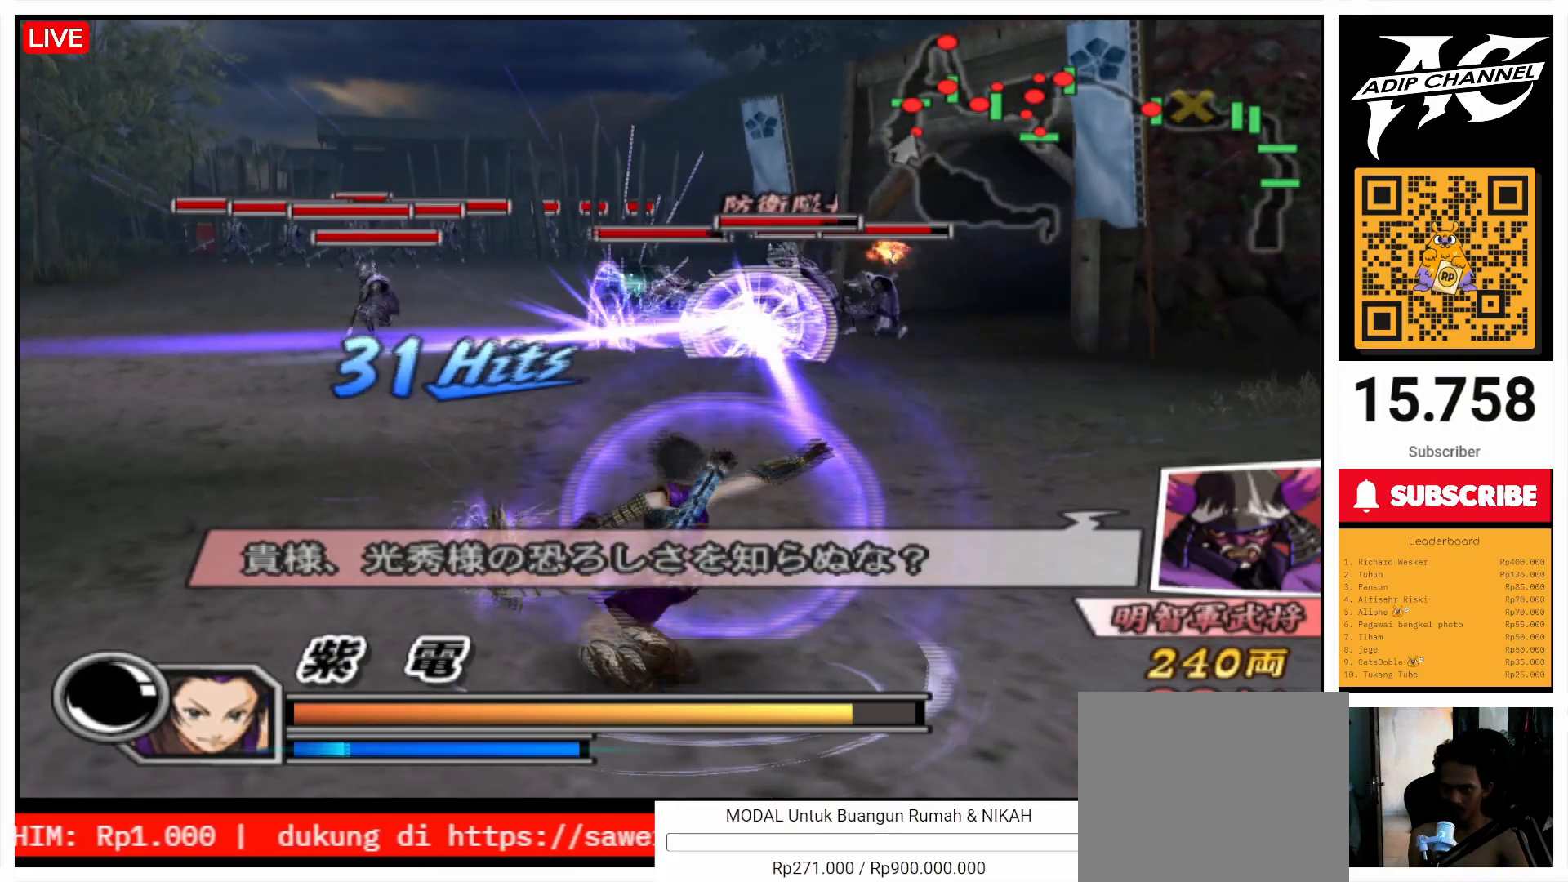
{"buttons": ["TRIANGLE"], "left_stick": "center", "right_stick": "center", "events": [[67, "TRIANGLE", "down"], [167, "TRIANGLE", "up"], [267, "TRIANGLE", "down"], [367, "TRIANGLE", "up"], [467, "TRIANGLE", "down"], [467, "left_stick", "center"]]}
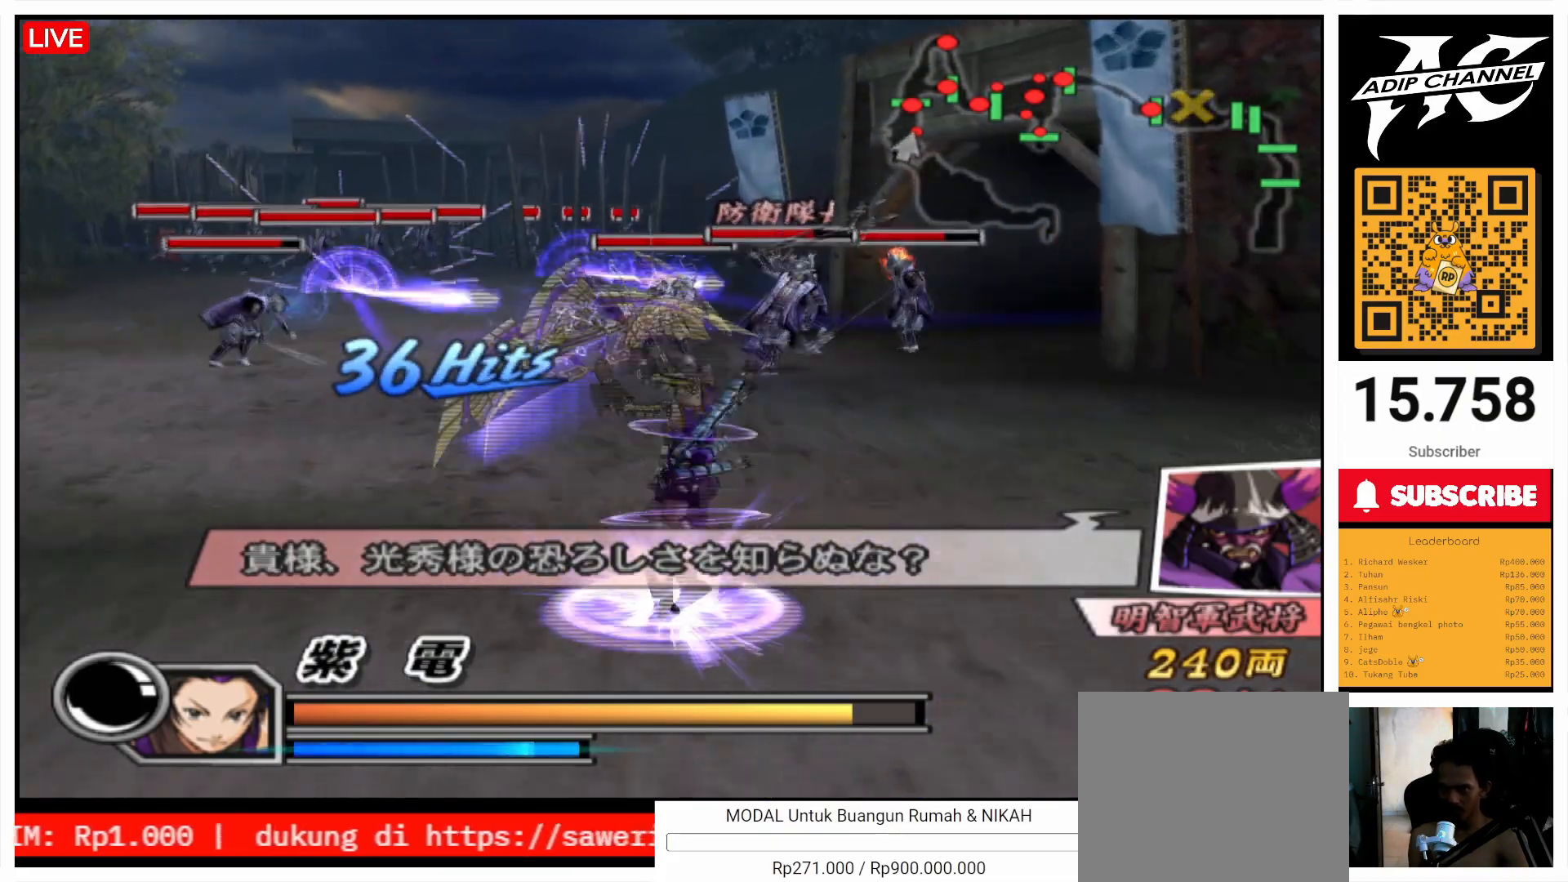
{"buttons": ["TRIANGLE"], "left_stick": "center", "right_stick": "center", "events": [[33, "TRIANGLE", "up"], [133, "TRIANGLE", "down"], [200, "TRIANGLE", "up"], [333, "TRIANGLE", "down"], [400, "TRIANGLE", "up"], [500, "TRIANGLE", "down"]]}